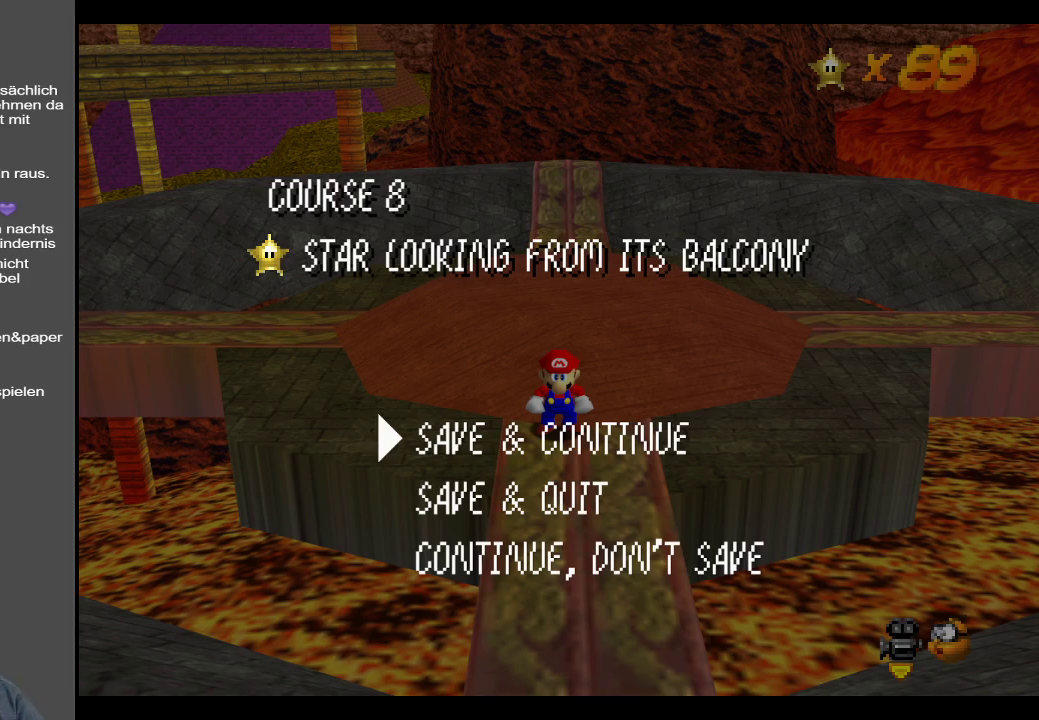
Gameplay with a controller (Xbox layout); each line is a JSON object with the inputs held at the frame after it. "events" lists button and stick changes between this image and that frame as [ms after this image, input, new state], when the widget could be followed in between. Not read: L3 R3.
{"buttons": ["A"], "left_stick": "center", "right_stick": "center", "events": [[467, "A", "down"]]}
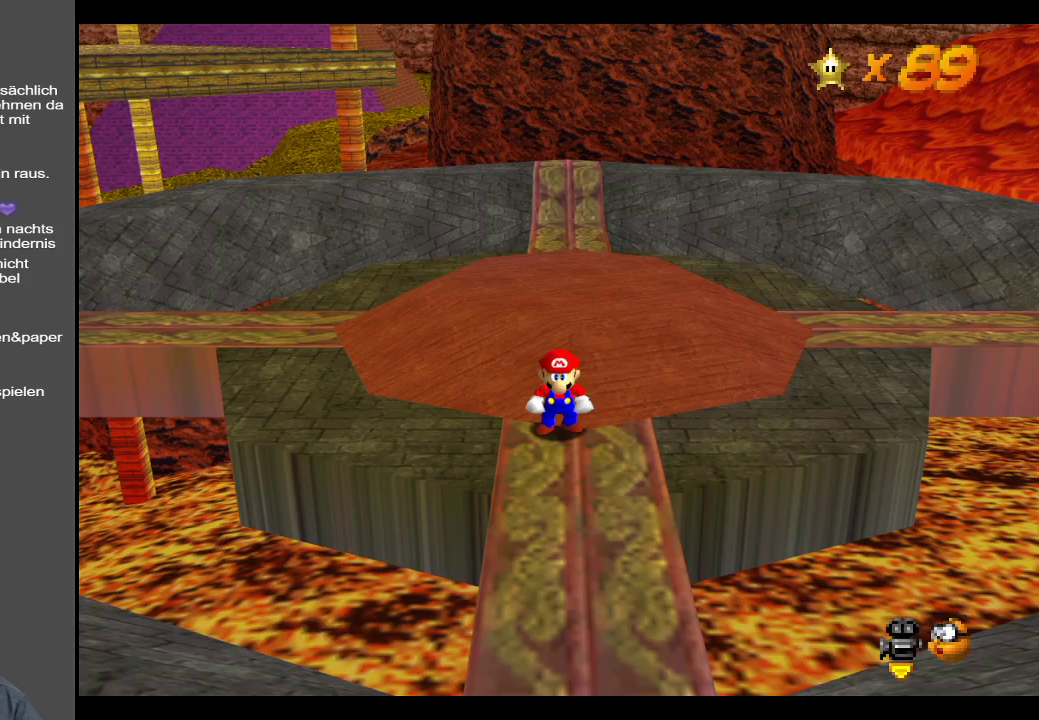
{"buttons": [], "left_stick": "center", "right_stick": "center", "events": [[133, "A", "up"]]}
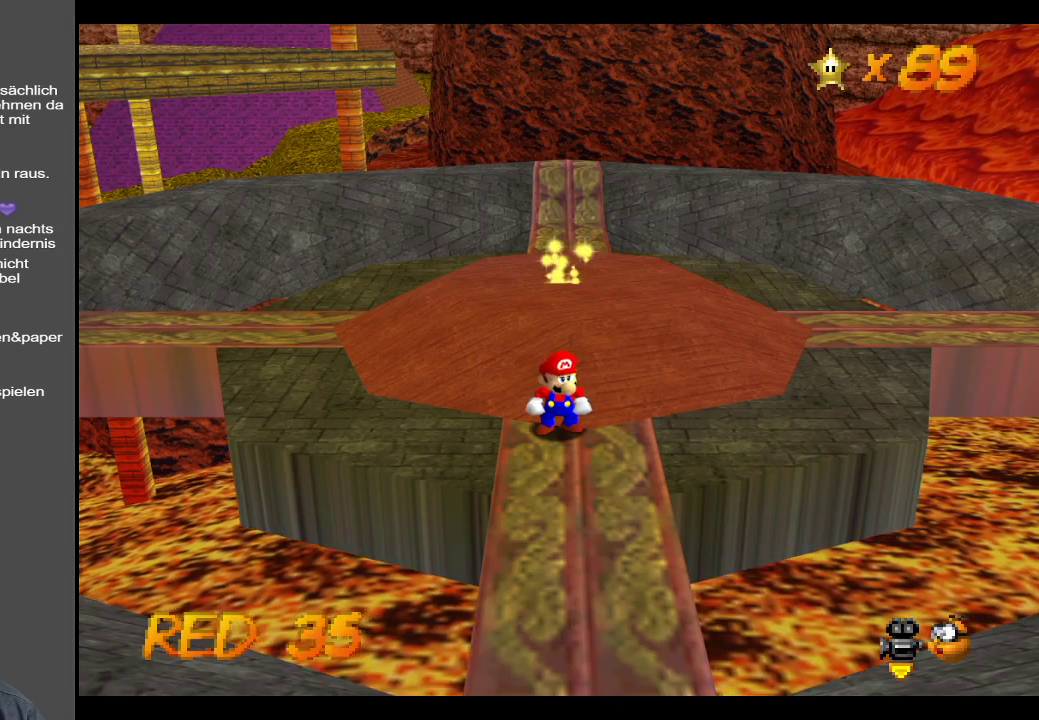
{"buttons": [], "left_stick": "up", "right_stick": "center", "events": [[33, "left_stick", "up"], [217, "Y", "down"], [367, "Y", "up"]]}
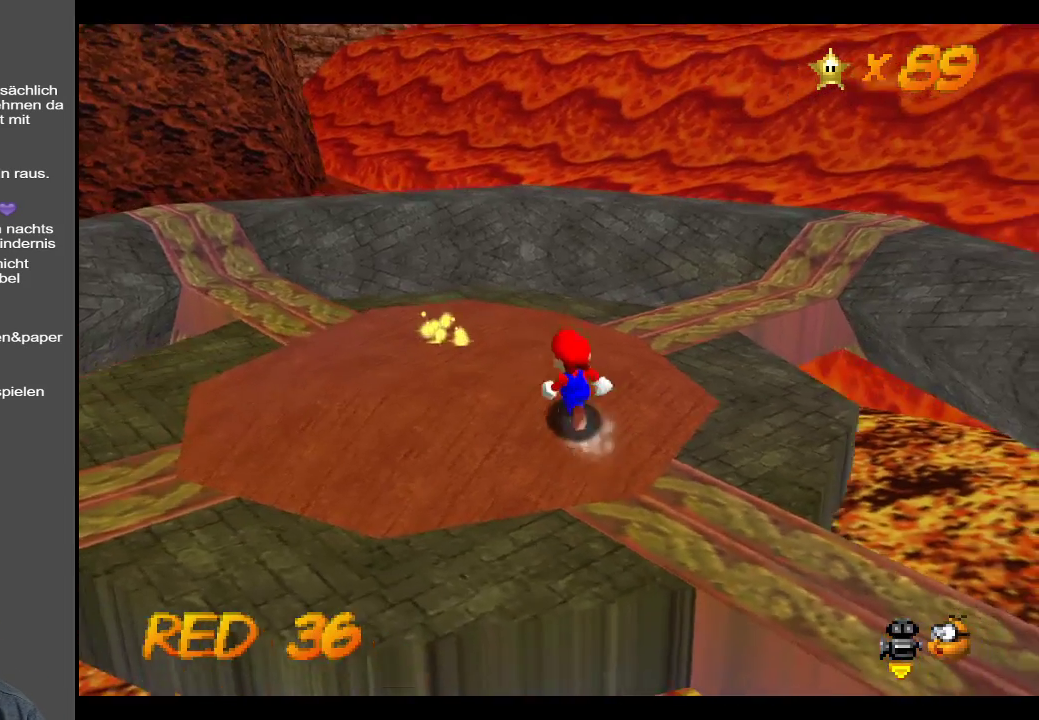
{"buttons": [], "left_stick": "center", "right_stick": "center", "events": [[33, "left_stick", "center"], [50, "Y", "down"], [133, "Y", "up"]]}
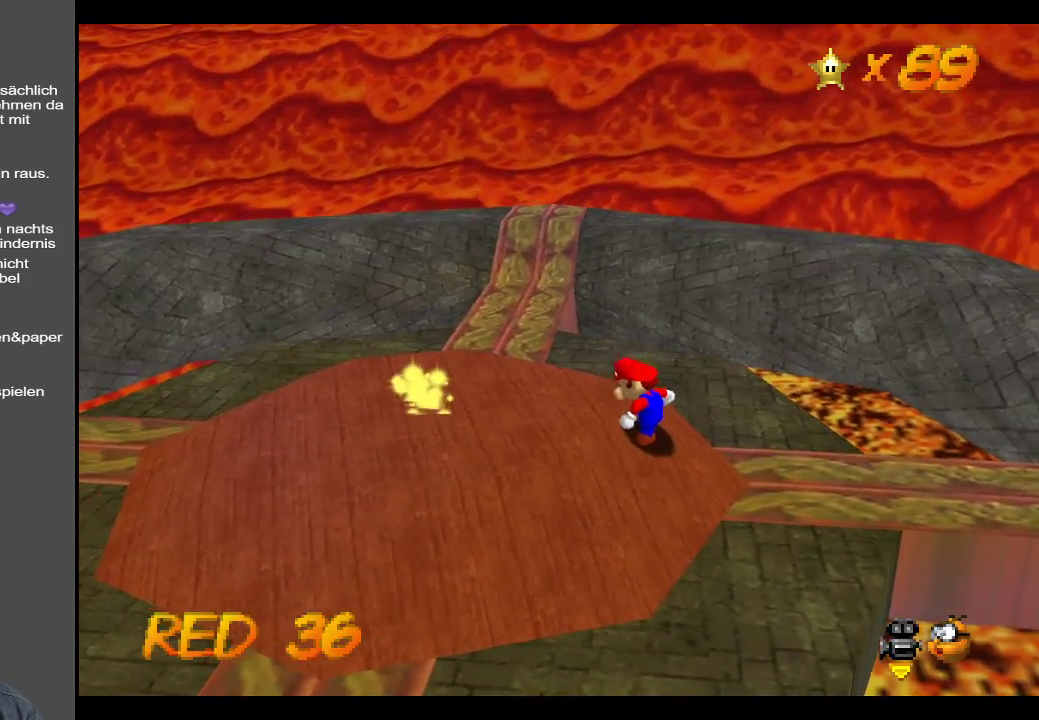
{"buttons": [], "left_stick": "center", "right_stick": "center", "events": [[17, "START", "down"], [150, "START", "up"]]}
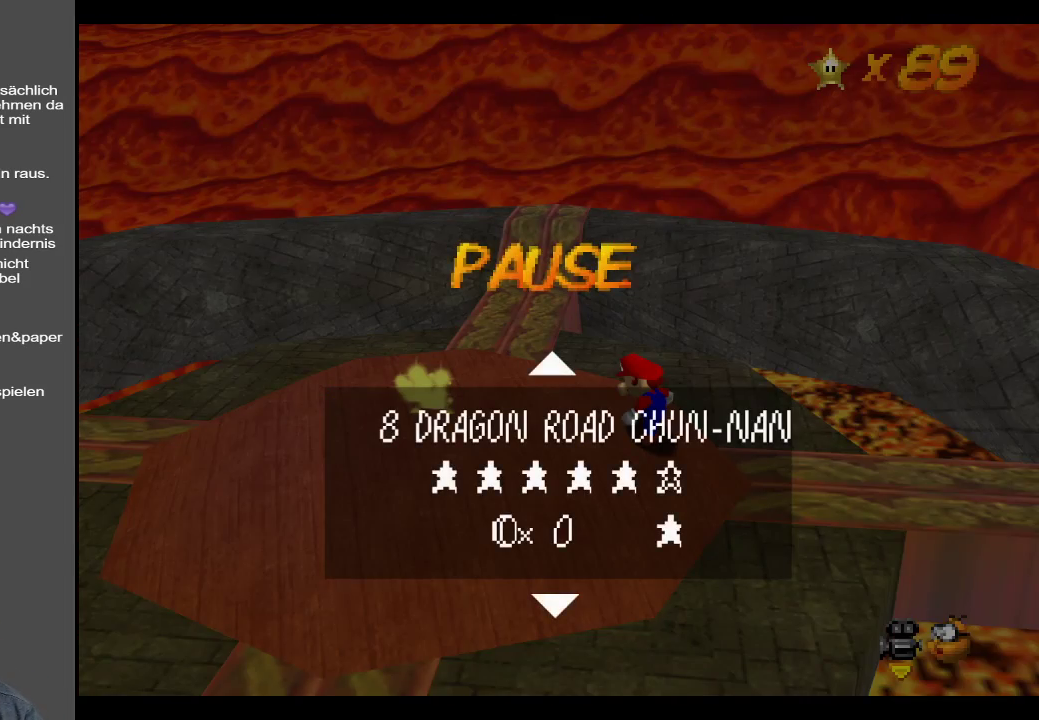
{"buttons": [], "left_stick": "center", "right_stick": "center", "events": []}
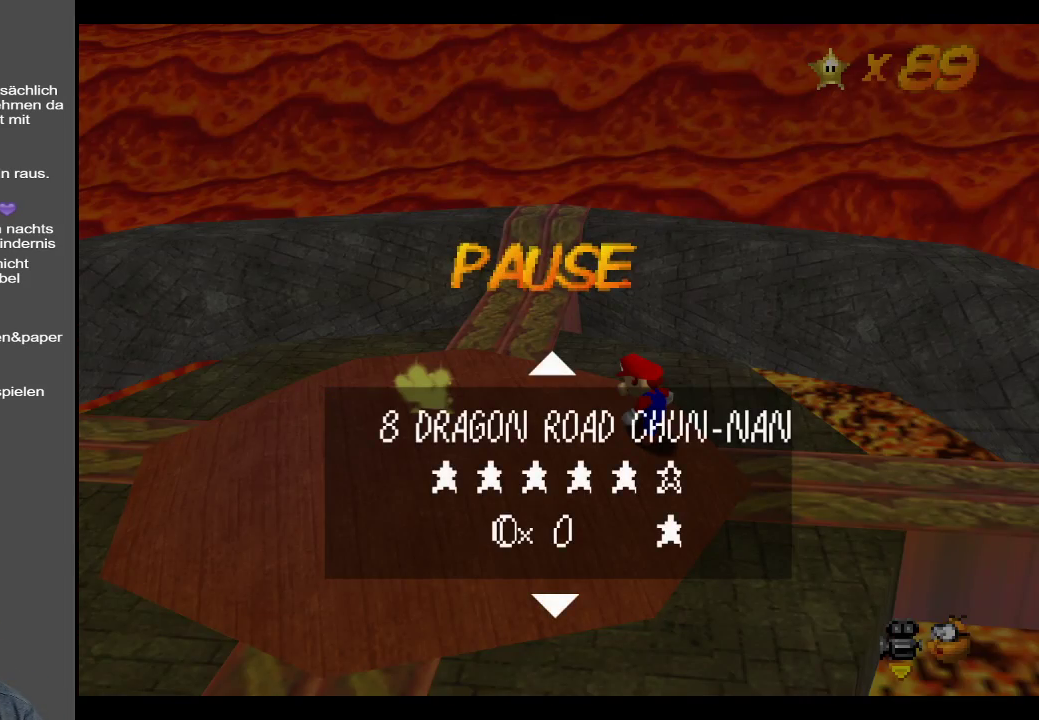
{"buttons": [], "left_stick": "left", "right_stick": "center", "events": [[183, "START", "down"], [300, "left_stick", "left"], [317, "START", "up"]]}
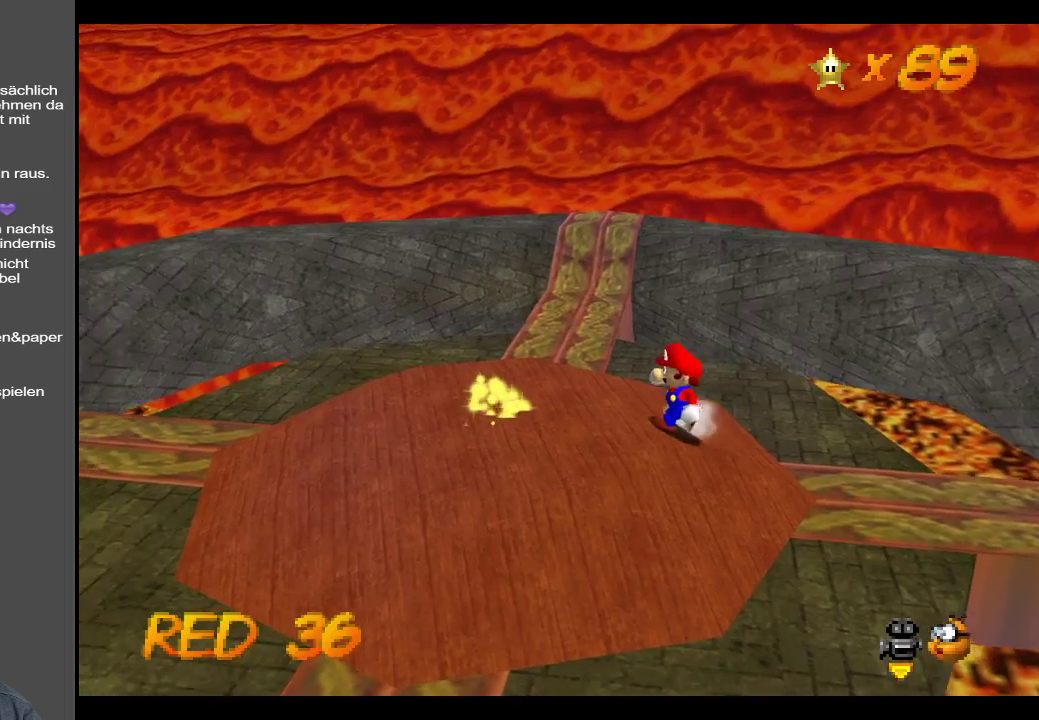
{"buttons": [], "left_stick": "center", "right_stick": "center", "events": [[333, "left_stick", "center"]]}